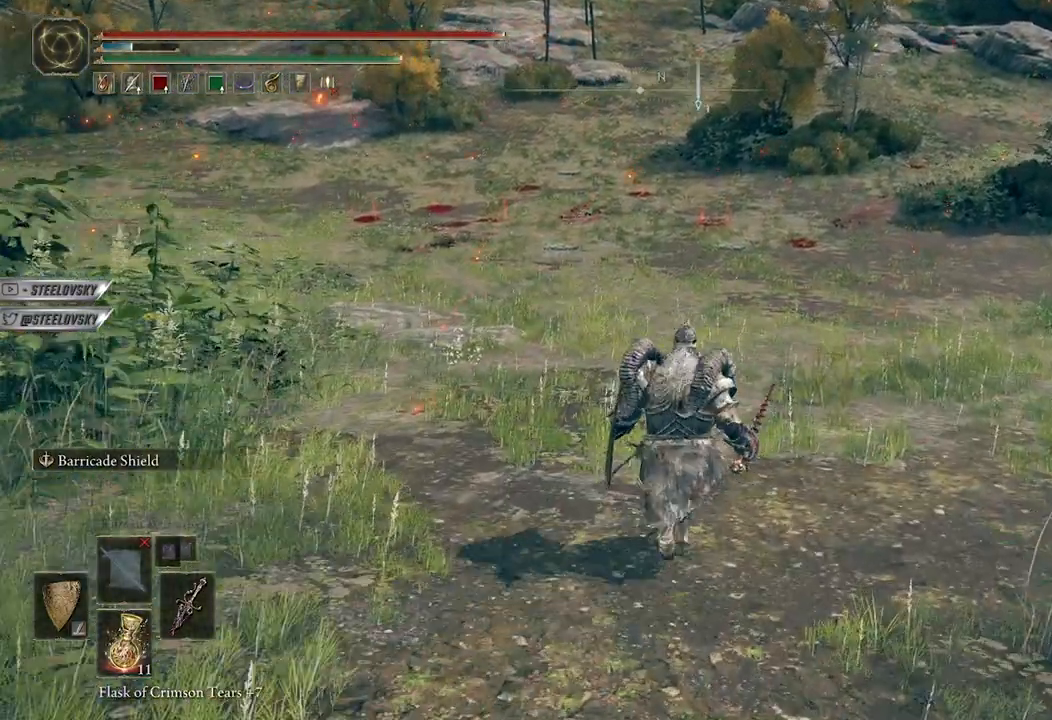
Gameplay with a controller (Xbox layout); each line is a JSON object with the inputs held at the frame after it. "events" lists button and stick changes between this image and that frame as [ms after this image, input, new state], when the widget could be followed in between.
{"buttons": [], "left_stick": "up", "right_stick": "center", "events": []}
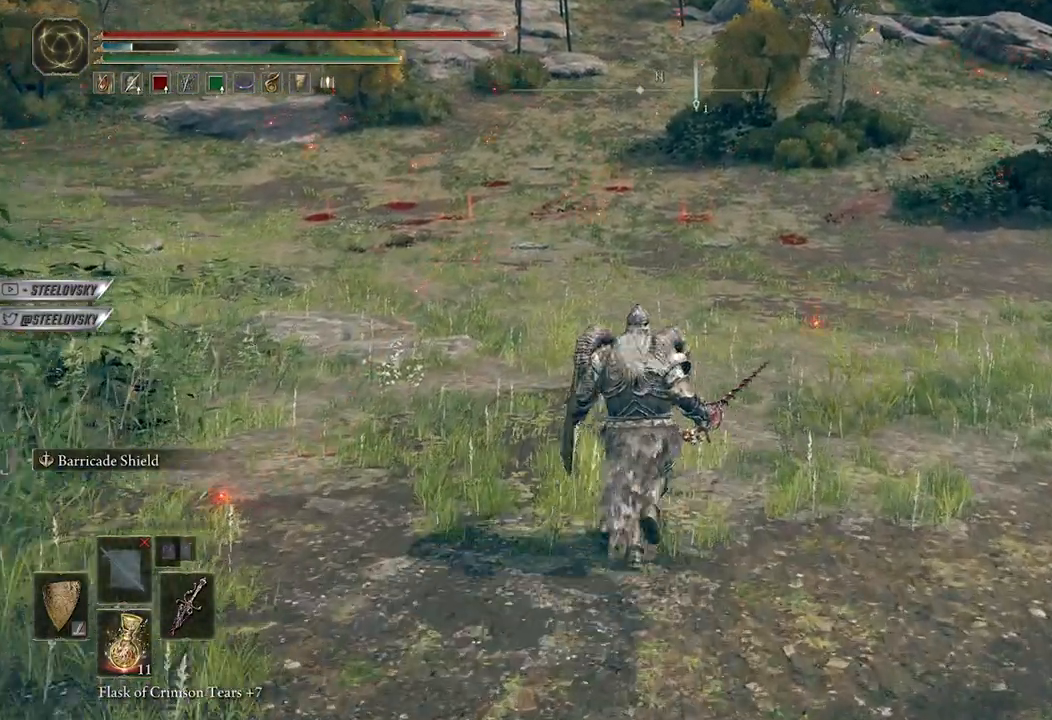
{"buttons": [], "left_stick": "center", "right_stick": "center", "events": [[317, "left_stick", "center"]]}
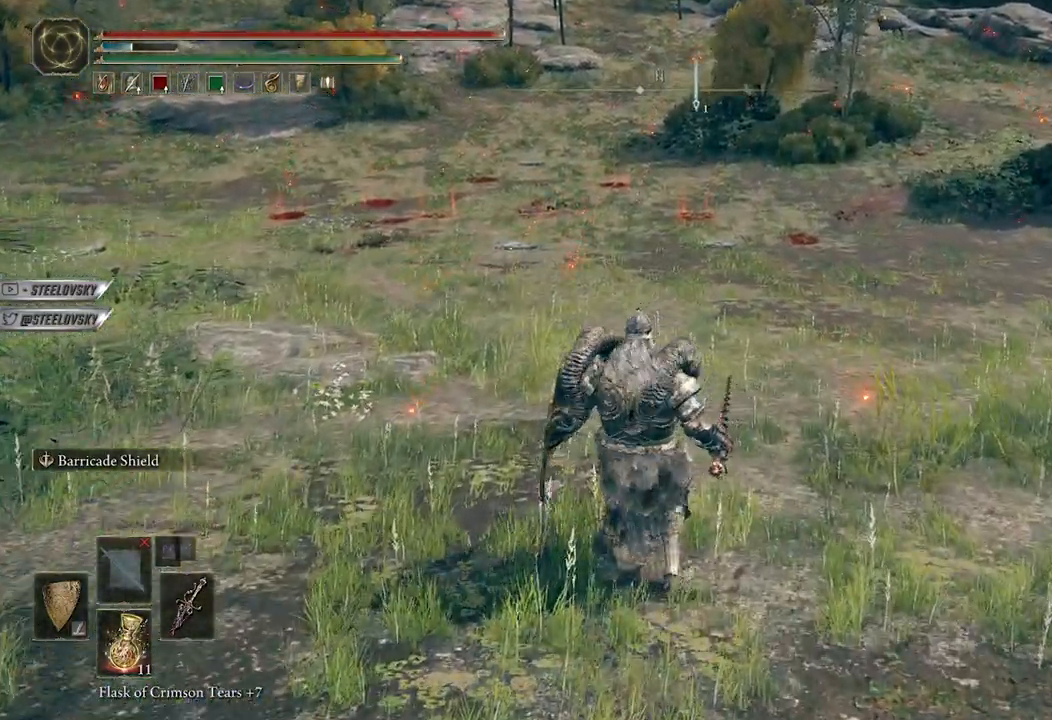
{"buttons": [], "left_stick": "center", "right_stick": "center", "events": []}
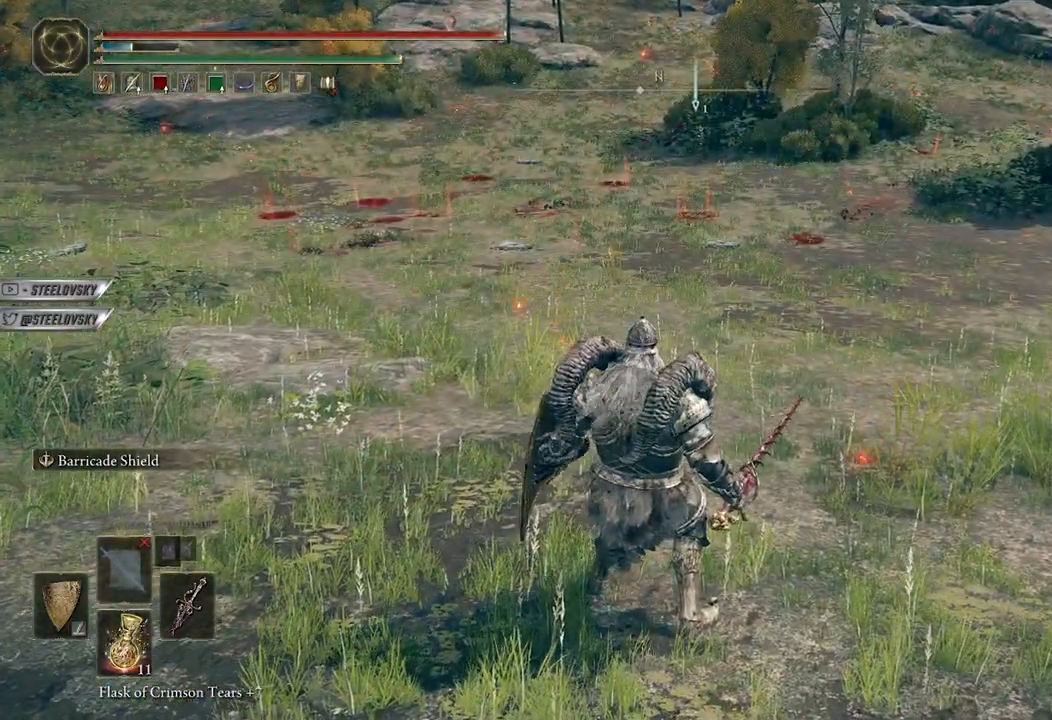
{"buttons": [], "left_stick": "up", "right_stick": "center", "events": [[167, "left_stick", "up"]]}
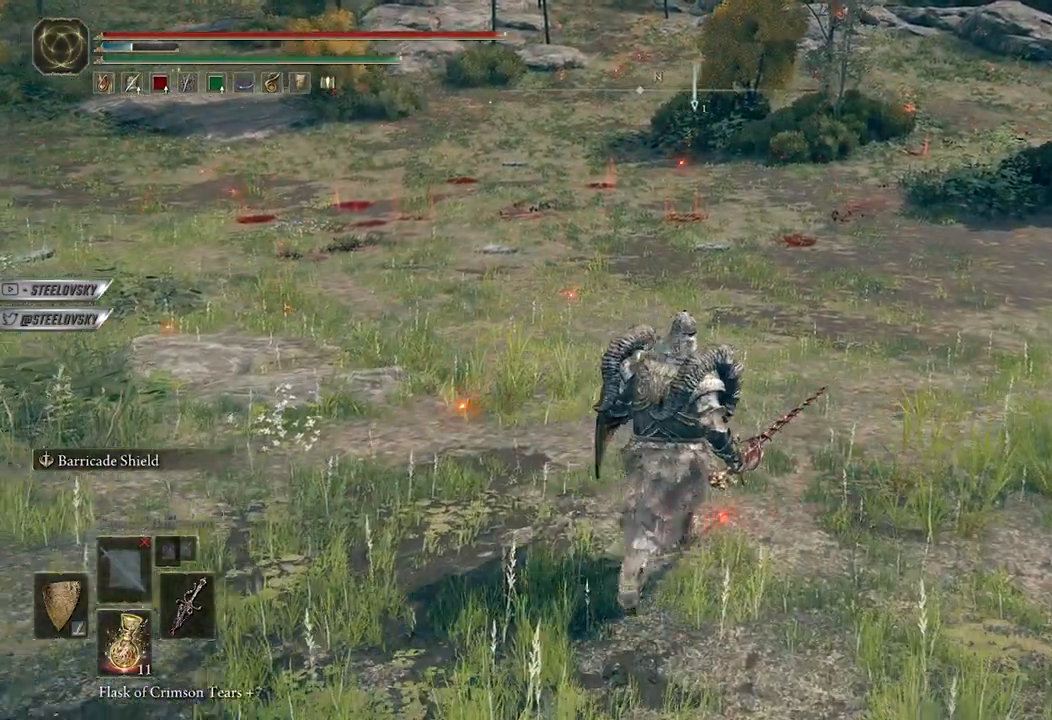
{"buttons": [], "left_stick": "center", "right_stick": "center", "events": [[150, "START", "down"], [183, "left_stick", "center"], [233, "START", "up"]]}
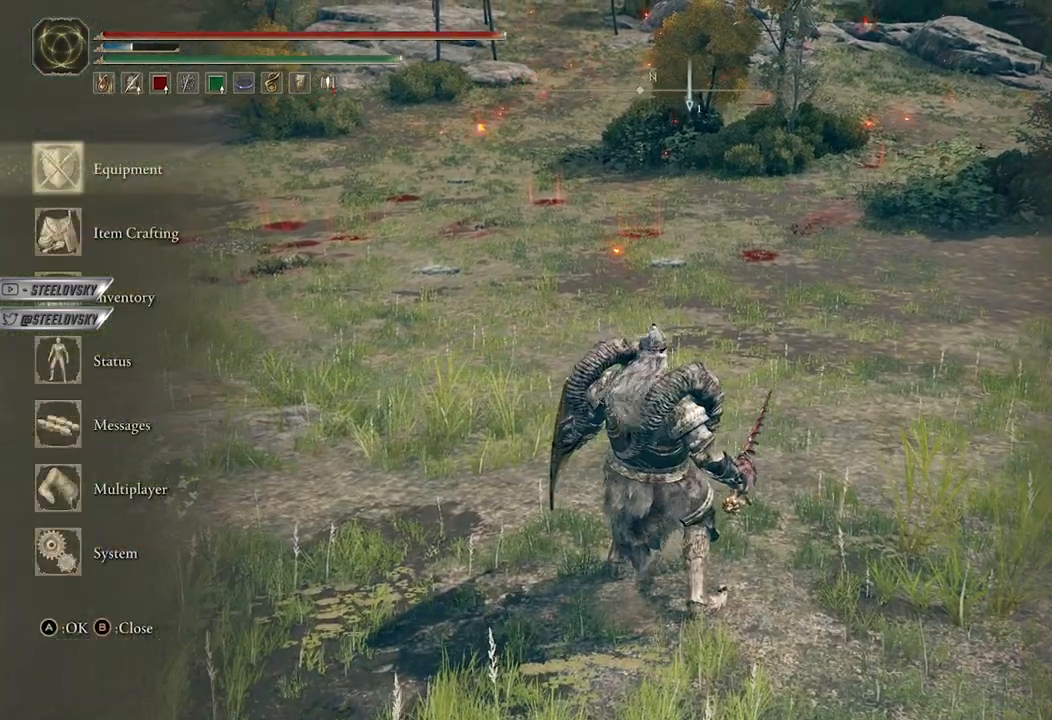
{"buttons": [], "left_stick": "center", "right_stick": "center", "events": [[283, "A", "down"], [383, "A", "up"]]}
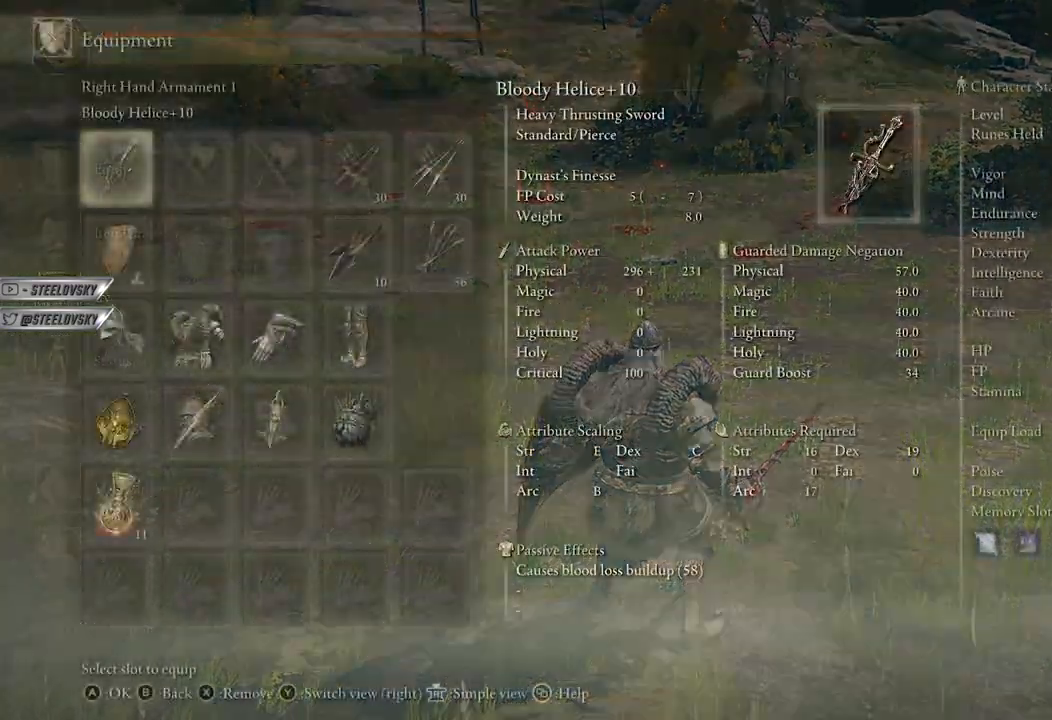
{"buttons": [], "left_stick": "center", "right_stick": "center", "events": []}
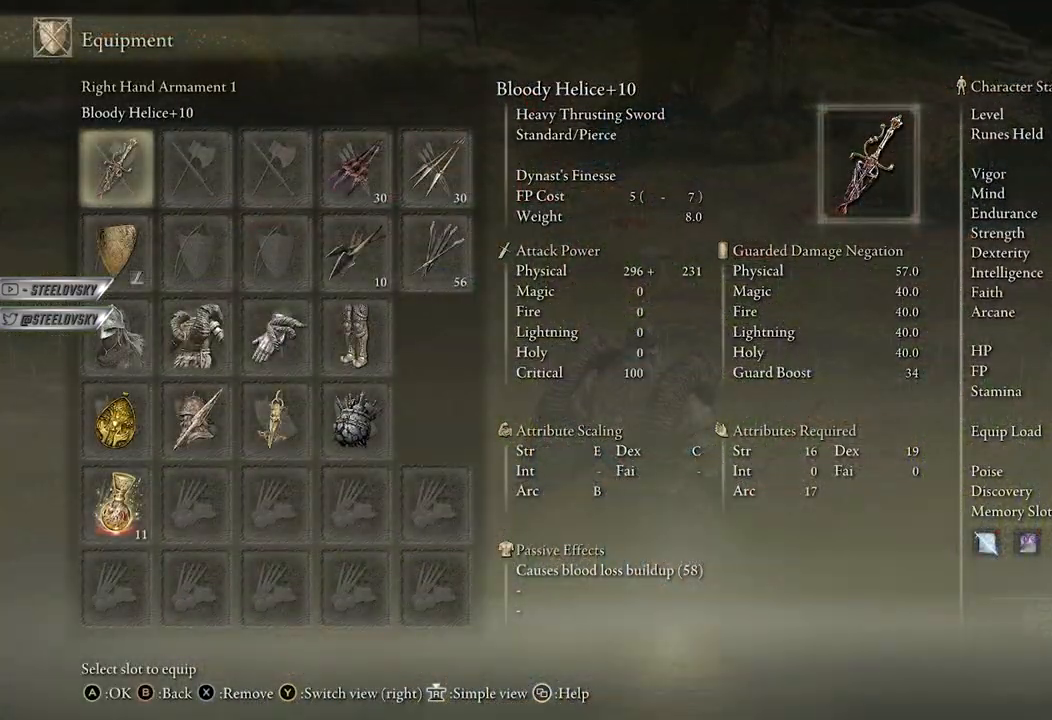
{"buttons": [], "left_stick": "center", "right_stick": "center", "events": [[317, "right_stick", "up-left"], [483, "right_stick", "center"]]}
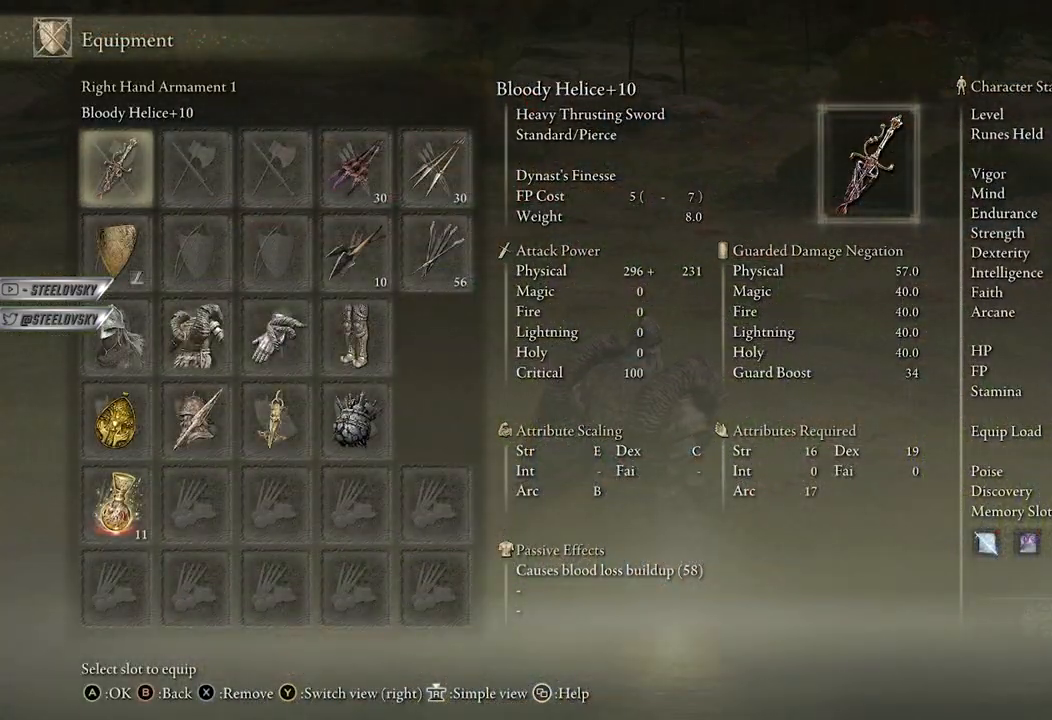
{"buttons": [], "left_stick": "center", "right_stick": "center", "events": []}
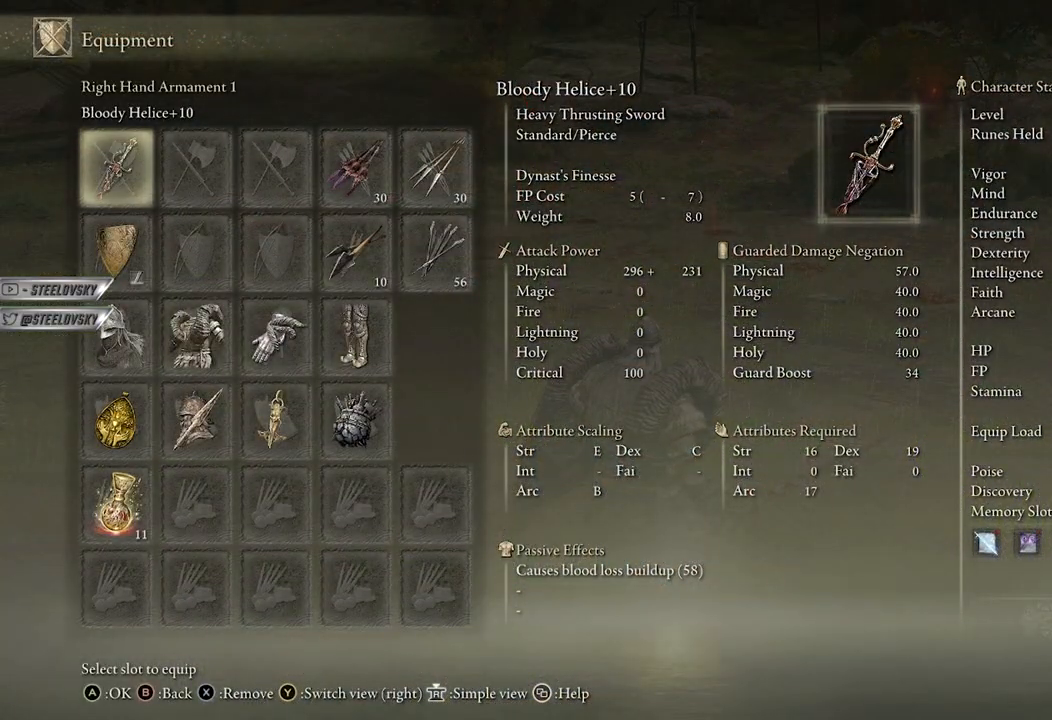
{"buttons": ["START"], "left_stick": "center", "right_stick": "center", "events": [[133, "right_stick", "up-right"], [300, "right_stick", "center"], [483, "START", "down"]]}
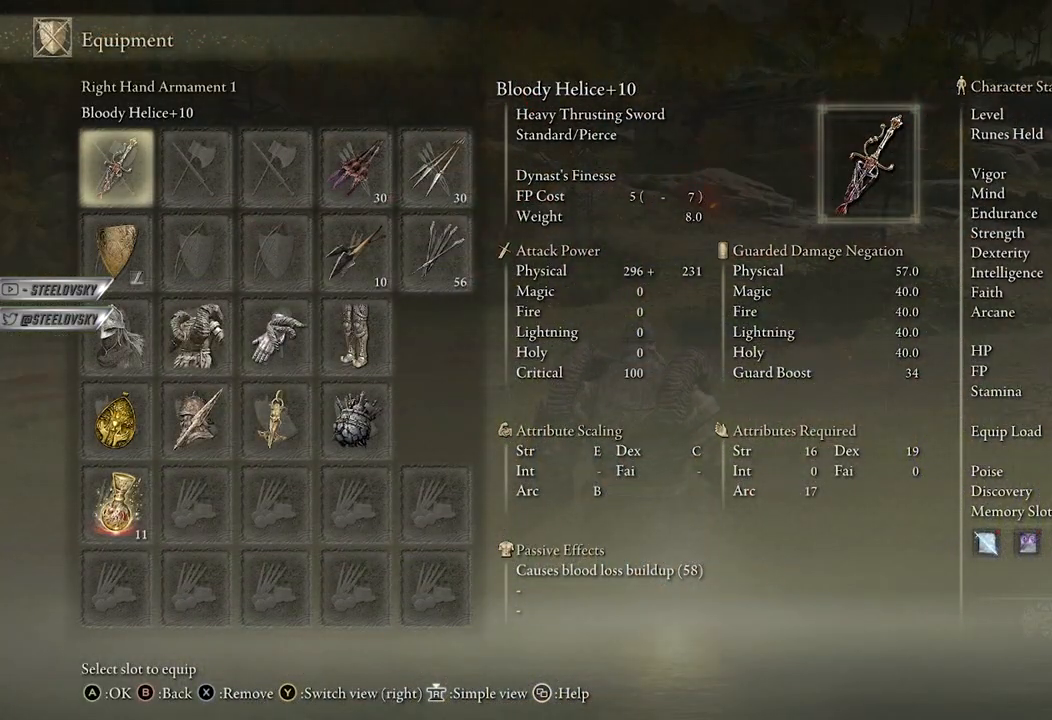
{"buttons": [], "left_stick": "center", "right_stick": "left", "events": [[100, "START", "up"], [350, "right_stick", "left"]]}
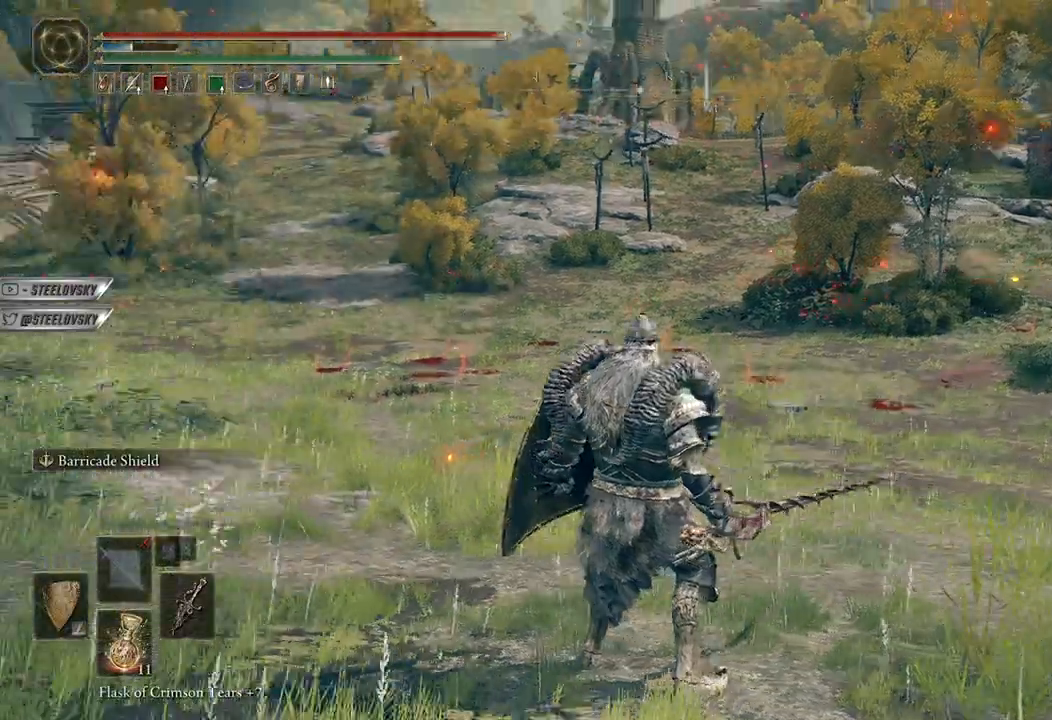
{"buttons": [], "left_stick": "center", "right_stick": "left", "events": [[33, "right_stick", "center"], [250, "right_stick", "left"]]}
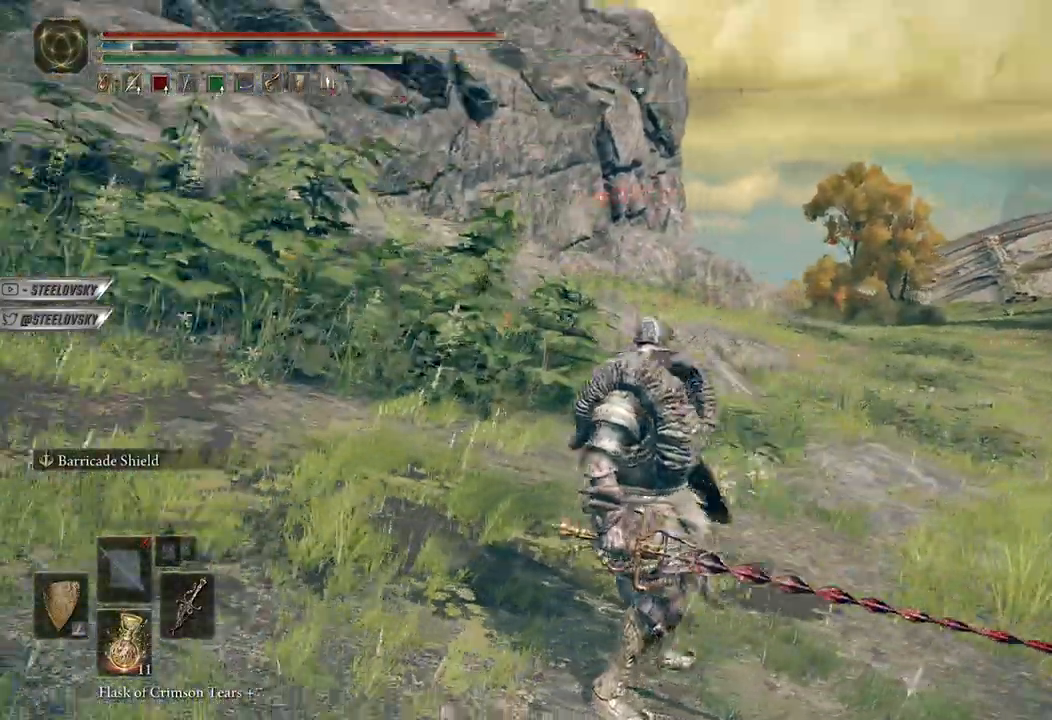
{"buttons": [], "left_stick": "center", "right_stick": "right", "events": [[167, "right_stick", "center"], [483, "right_stick", "right"]]}
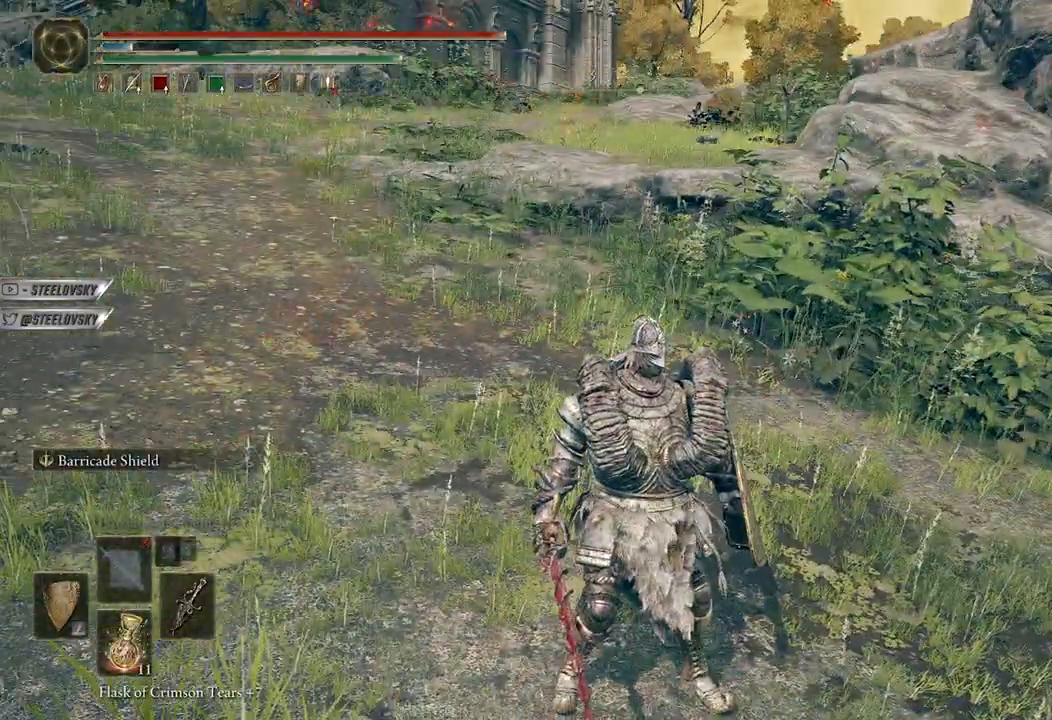
{"buttons": [], "left_stick": "center", "right_stick": "center", "events": [[250, "right_stick", "center"]]}
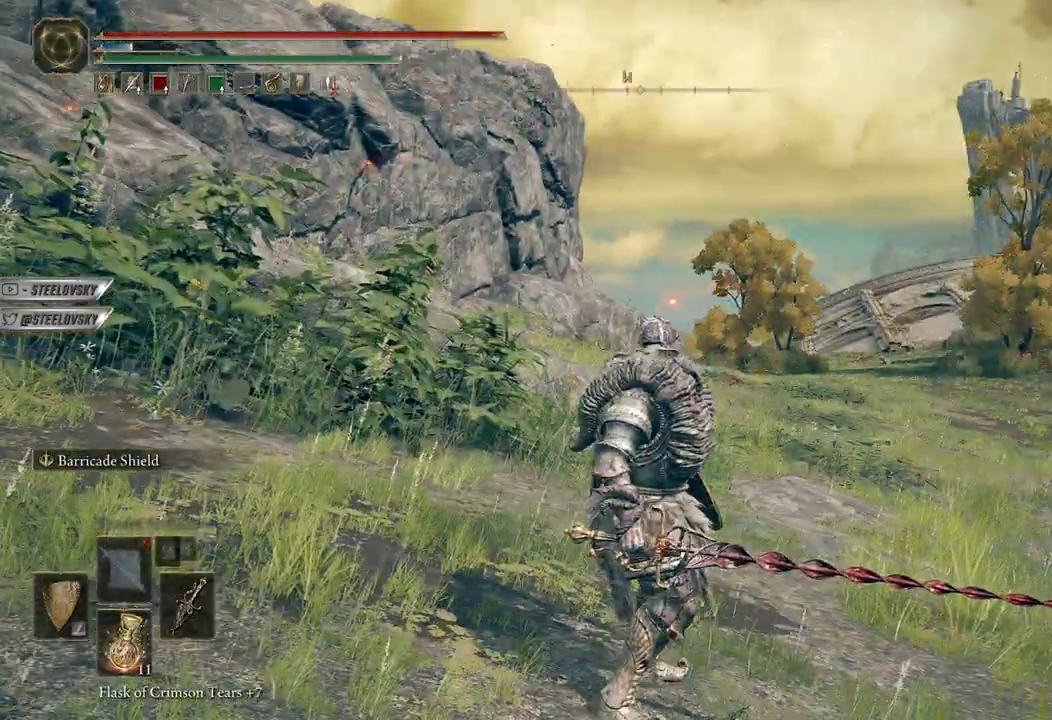
{"buttons": [], "left_stick": "center", "right_stick": "center", "events": [[150, "right_stick", "left"], [317, "right_stick", "center"]]}
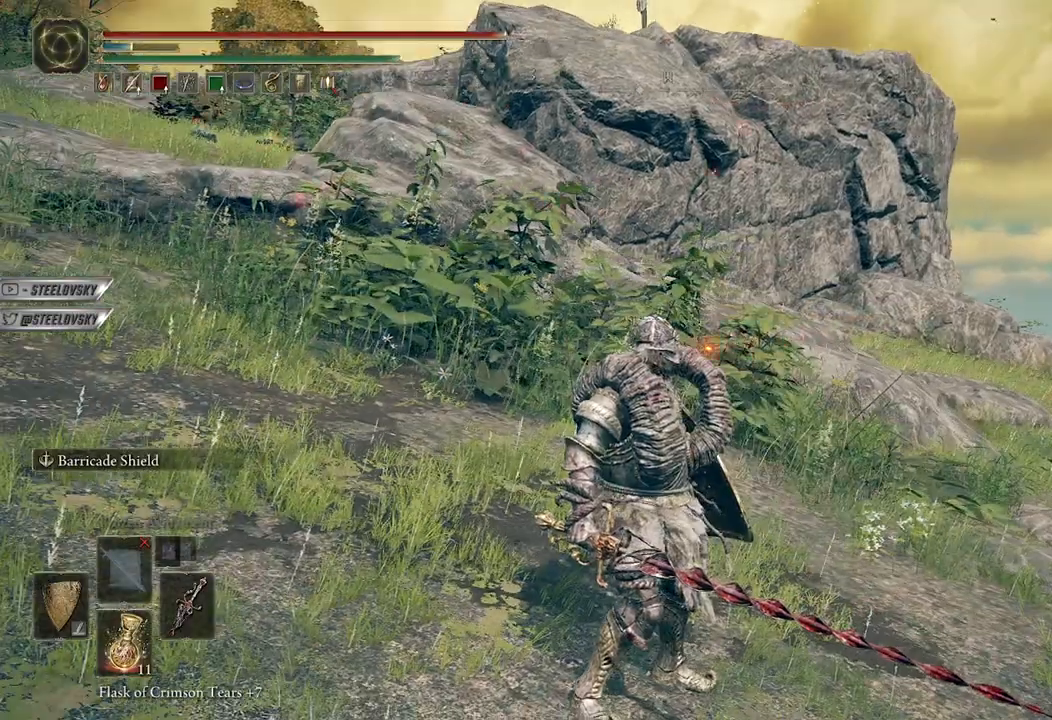
{"buttons": [], "left_stick": "center", "right_stick": "center", "events": []}
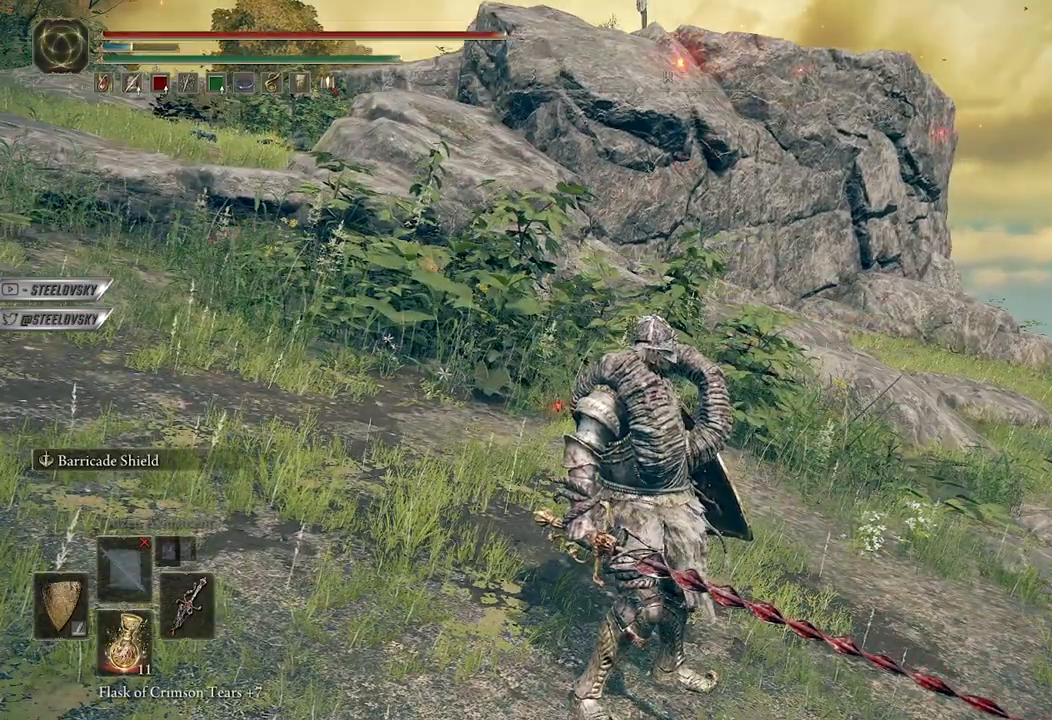
{"buttons": [], "left_stick": "center", "right_stick": "center", "events": []}
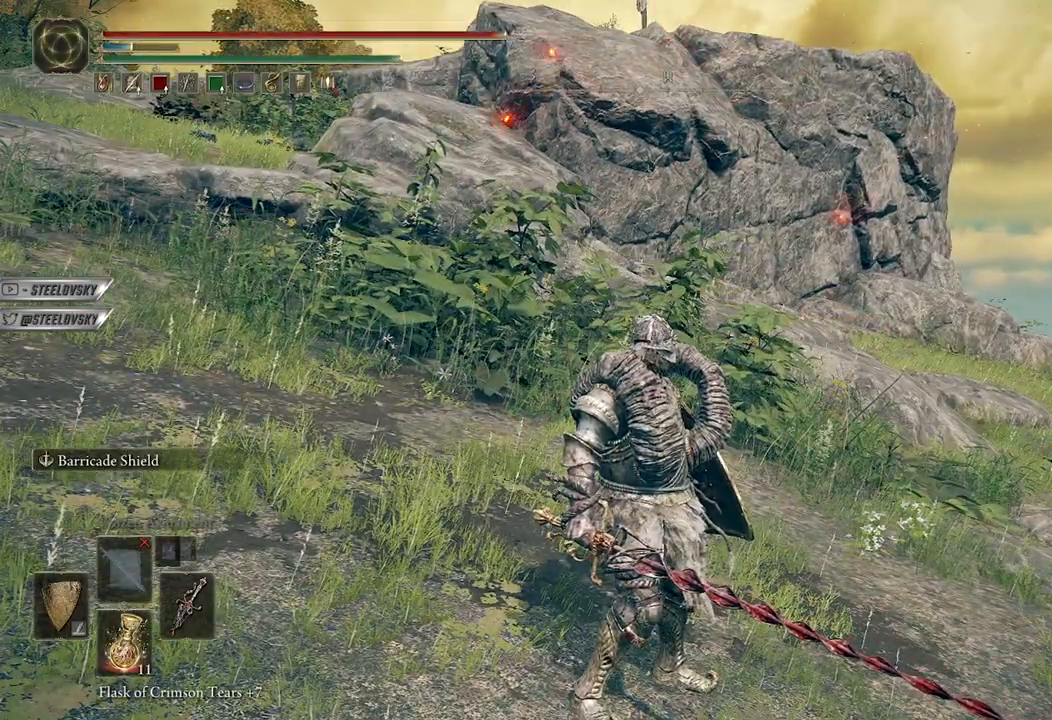
{"buttons": [], "left_stick": "center", "right_stick": "center", "events": []}
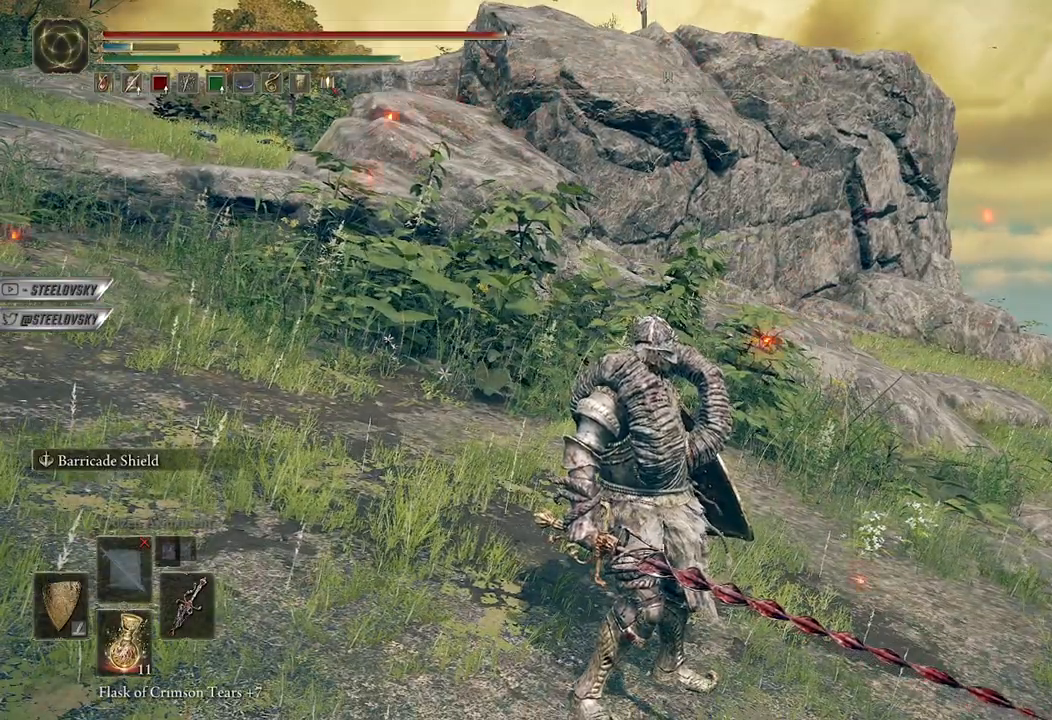
{"buttons": [], "left_stick": "center", "right_stick": "center", "events": []}
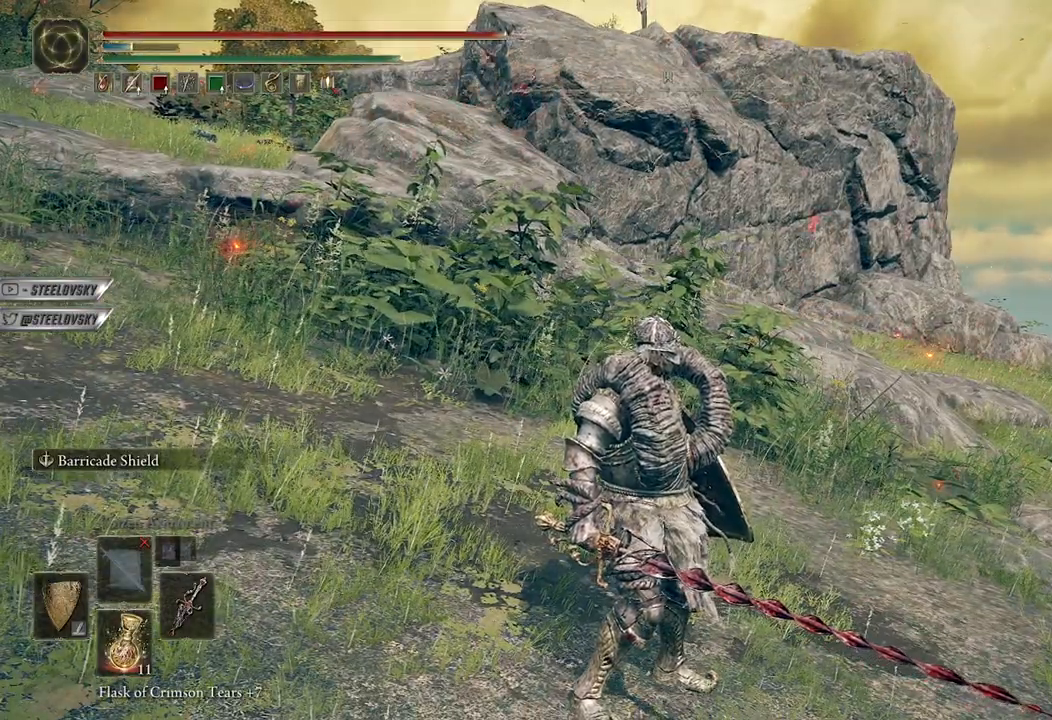
{"buttons": [], "left_stick": "center", "right_stick": "center", "events": []}
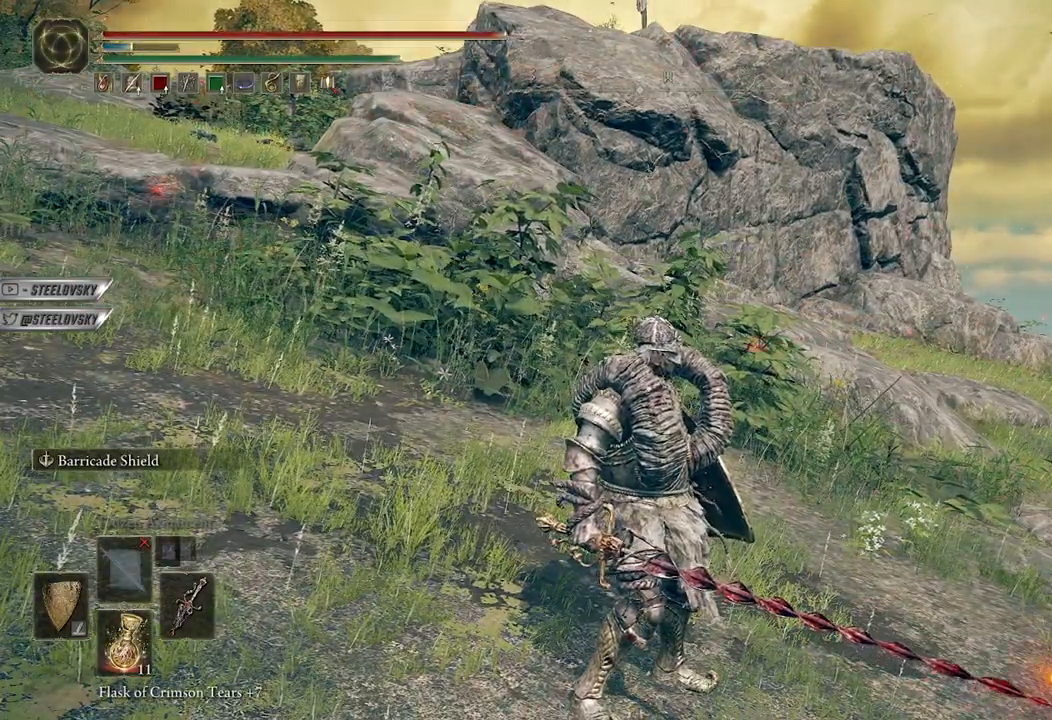
{"buttons": [], "left_stick": "center", "right_stick": "center", "events": []}
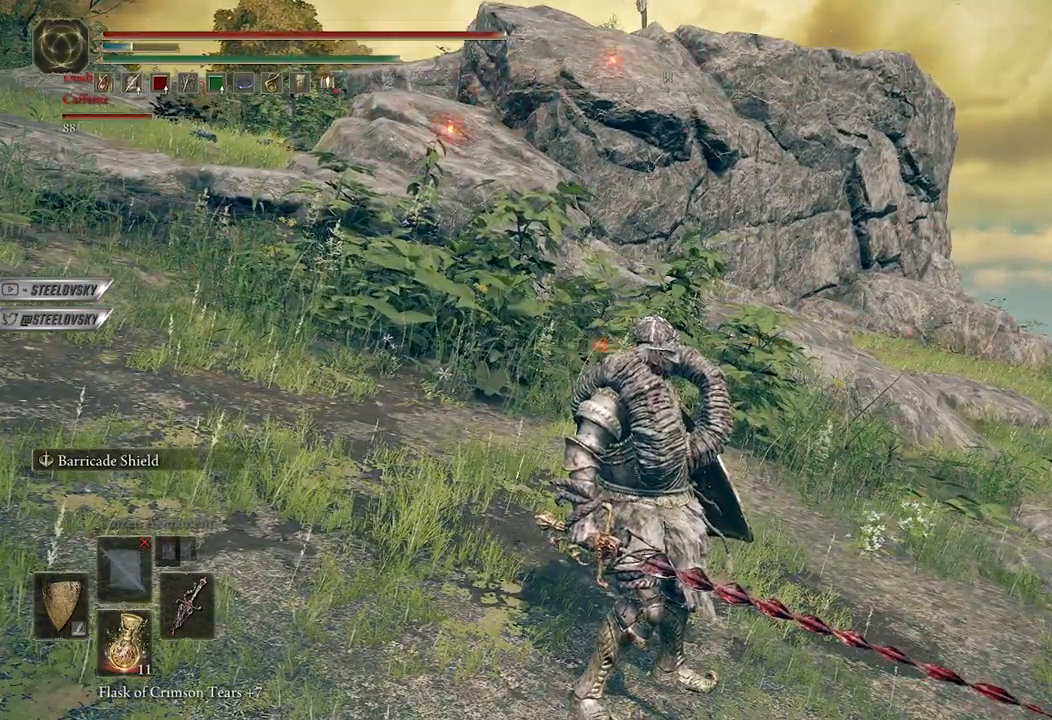
{"buttons": [], "left_stick": "center", "right_stick": "center", "events": []}
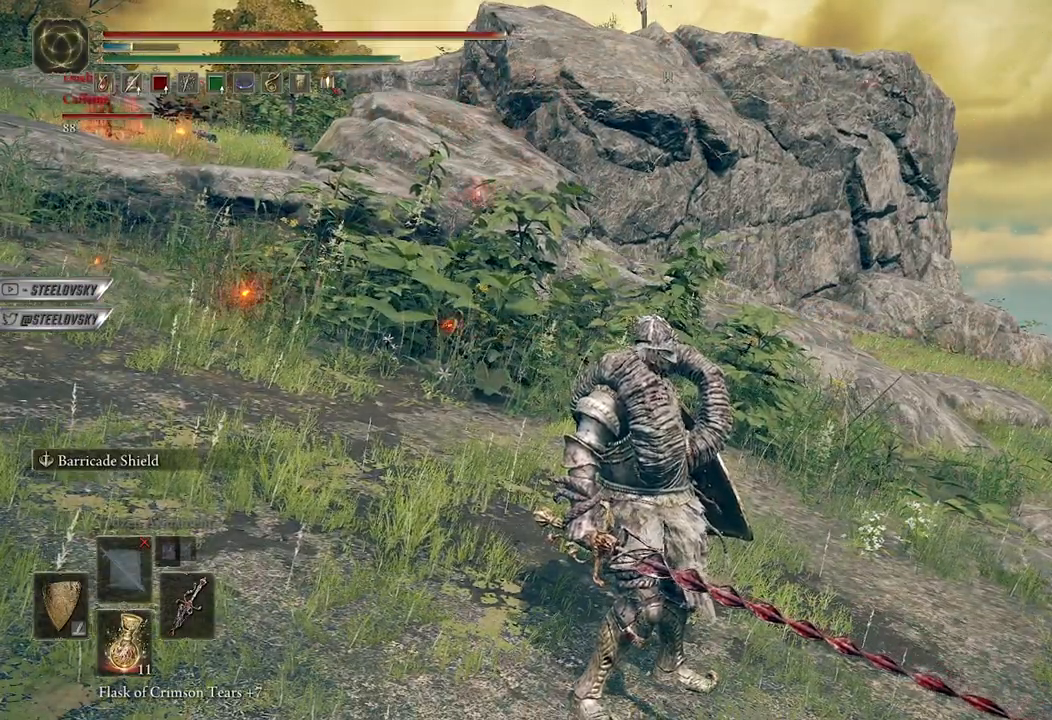
{"buttons": [], "left_stick": "up", "right_stick": "left", "events": [[183, "left_stick", "up"], [450, "right_stick", "left"]]}
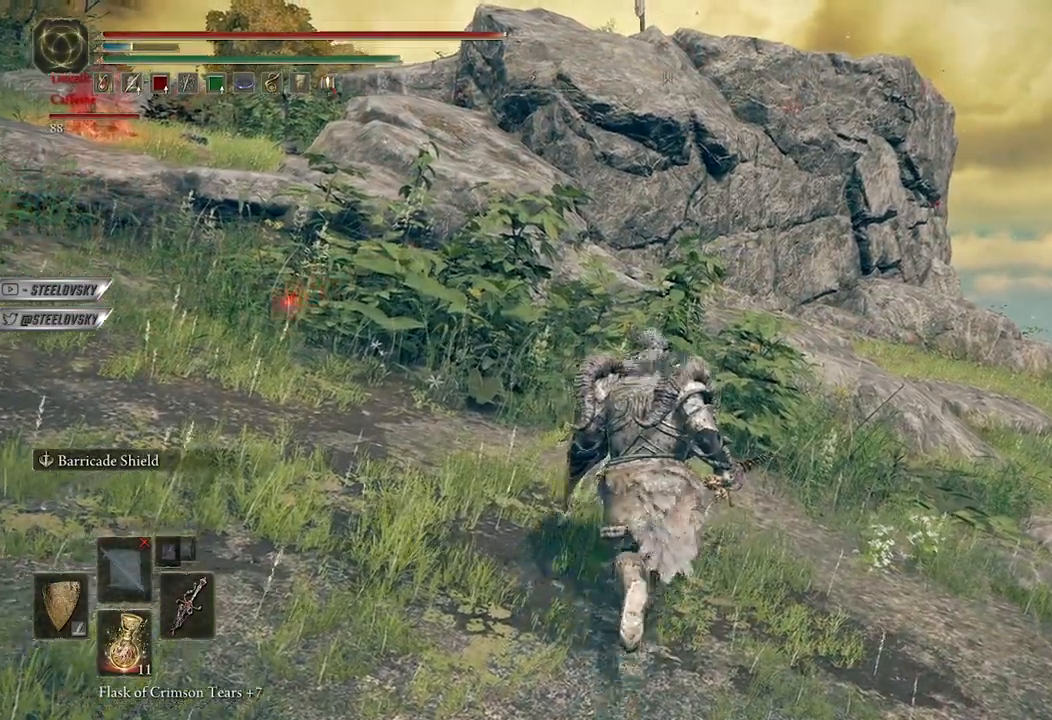
{"buttons": [], "left_stick": "up", "right_stick": "center", "events": [[133, "left_stick", "up-left"], [300, "left_stick", "up"], [350, "right_stick", "center"]]}
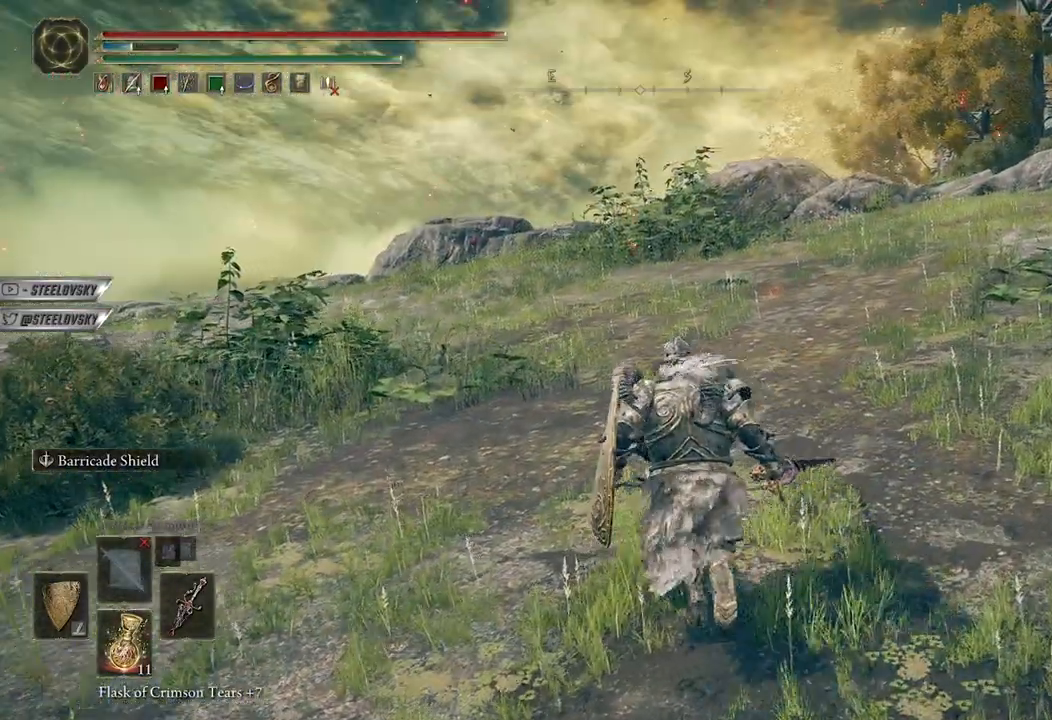
{"buttons": [], "left_stick": "center", "right_stick": "right", "events": [[283, "left_stick", "right"], [317, "right_stick", "right"], [400, "left_stick", "center"]]}
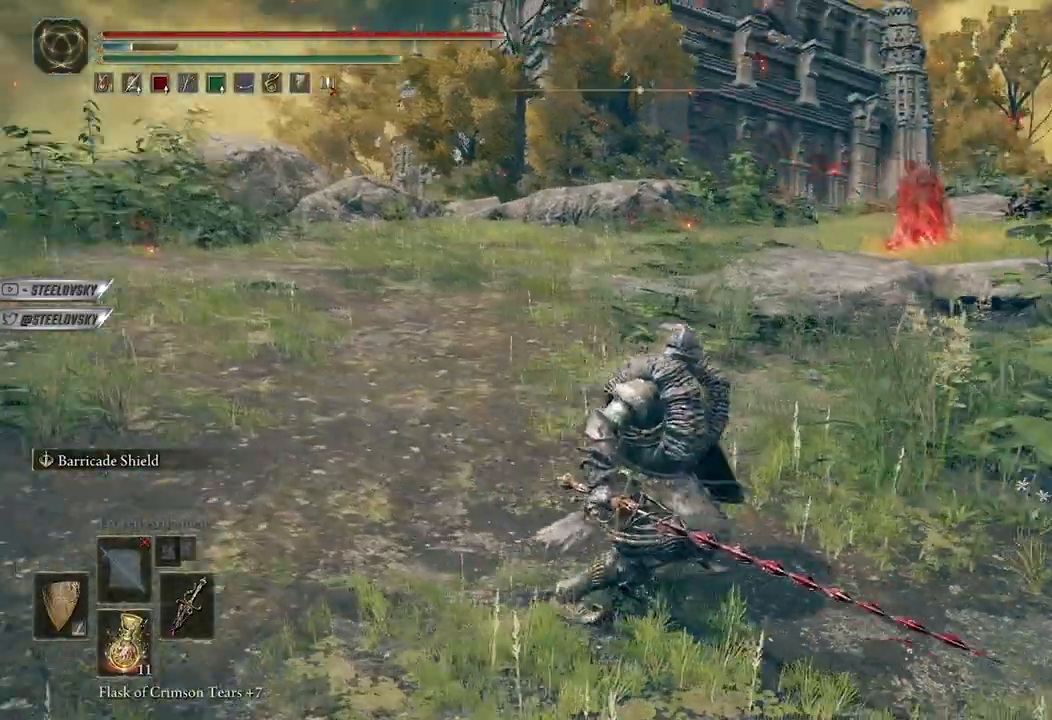
{"buttons": [], "left_stick": "center", "right_stick": "center", "events": [[33, "right_stick", "center"]]}
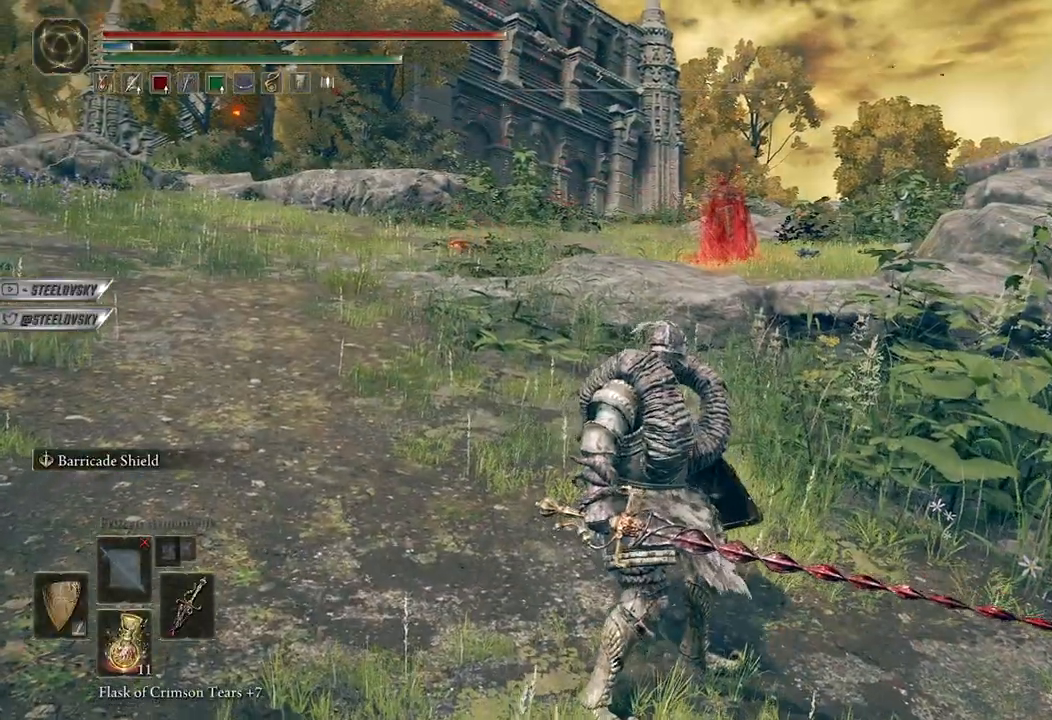
{"buttons": [], "left_stick": "center", "right_stick": "center", "events": [[83, "left_stick", "down"], [217, "left_stick", "center"]]}
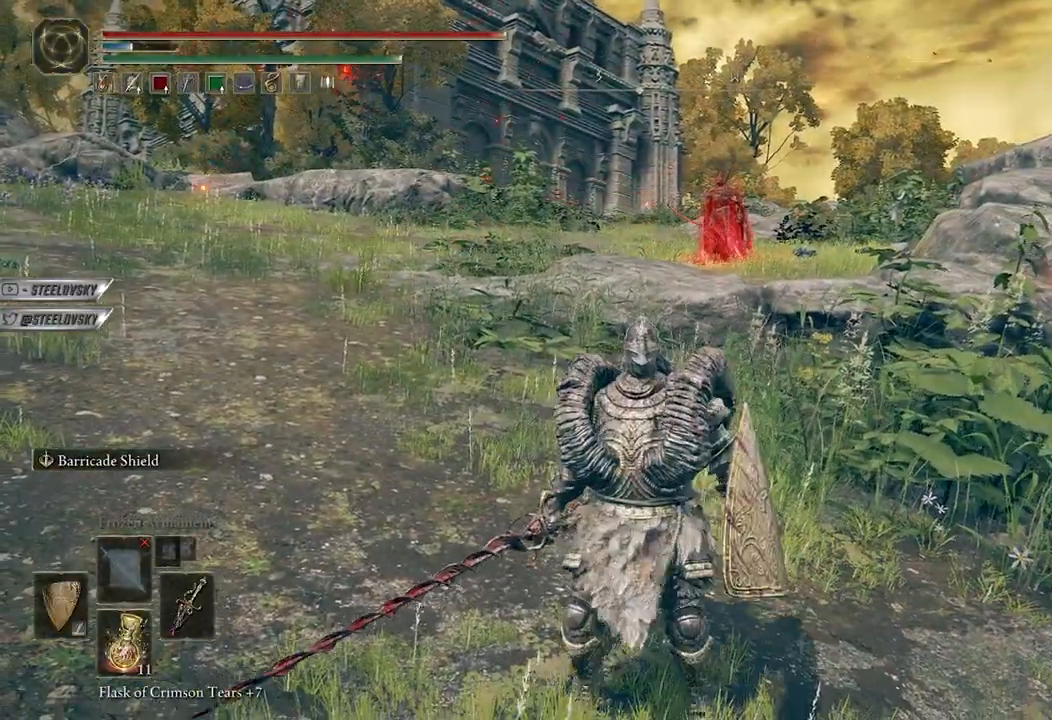
{"buttons": [], "left_stick": "center", "right_stick": "center", "events": []}
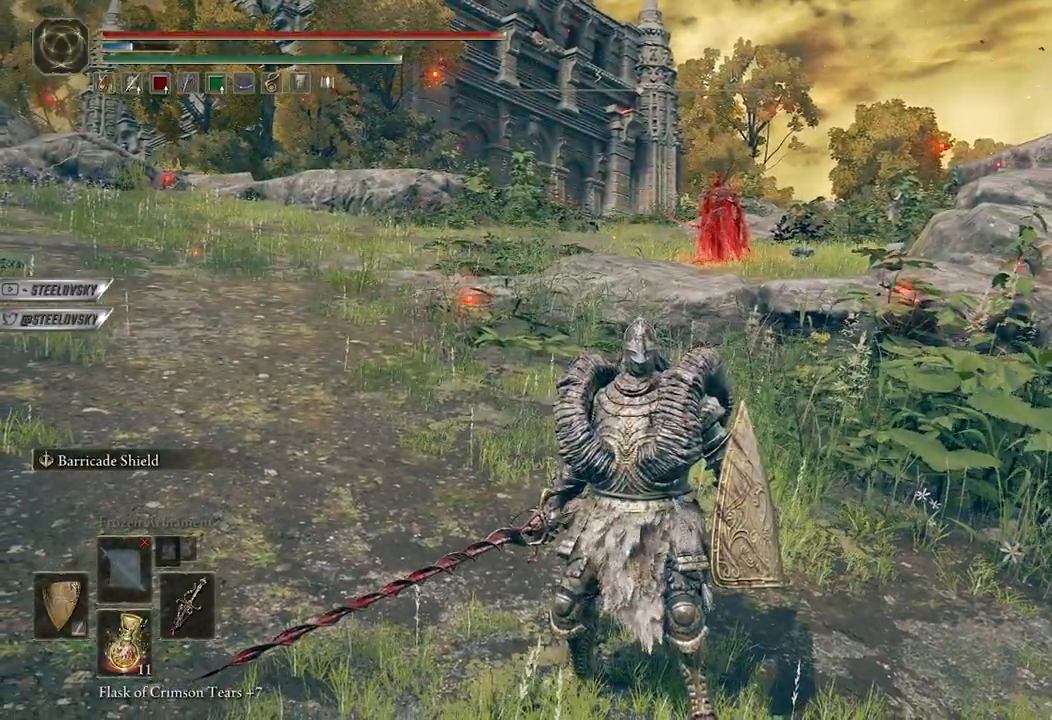
{"buttons": [], "left_stick": "center", "right_stick": "center", "events": []}